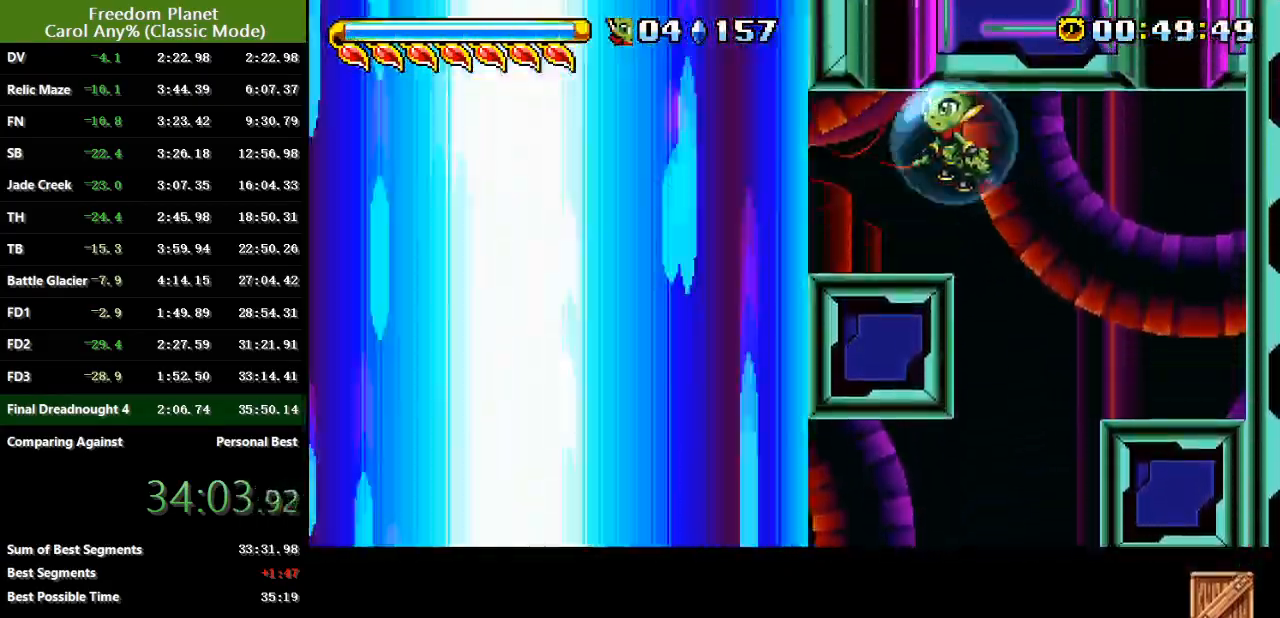
Gameplay with keyboard; each line is a JSON object with the keys held at the frame after it. "events" lists presses ("down") and releases ("up") of "atk", "down", "jump", "left", "pausa", "right", "sp" and "up" between this image and that frame as [ms after this image, input, new state], when the widget could be followed in between. No other keys are recorded. Mouse input is not recorded. Key names are as the overlay labels them; some are game actions (e.g. jump) rather than physical keys.
{"keys": ["jump", "left"], "events": [[217, "left", "down"], [417, "jump", "down"]]}
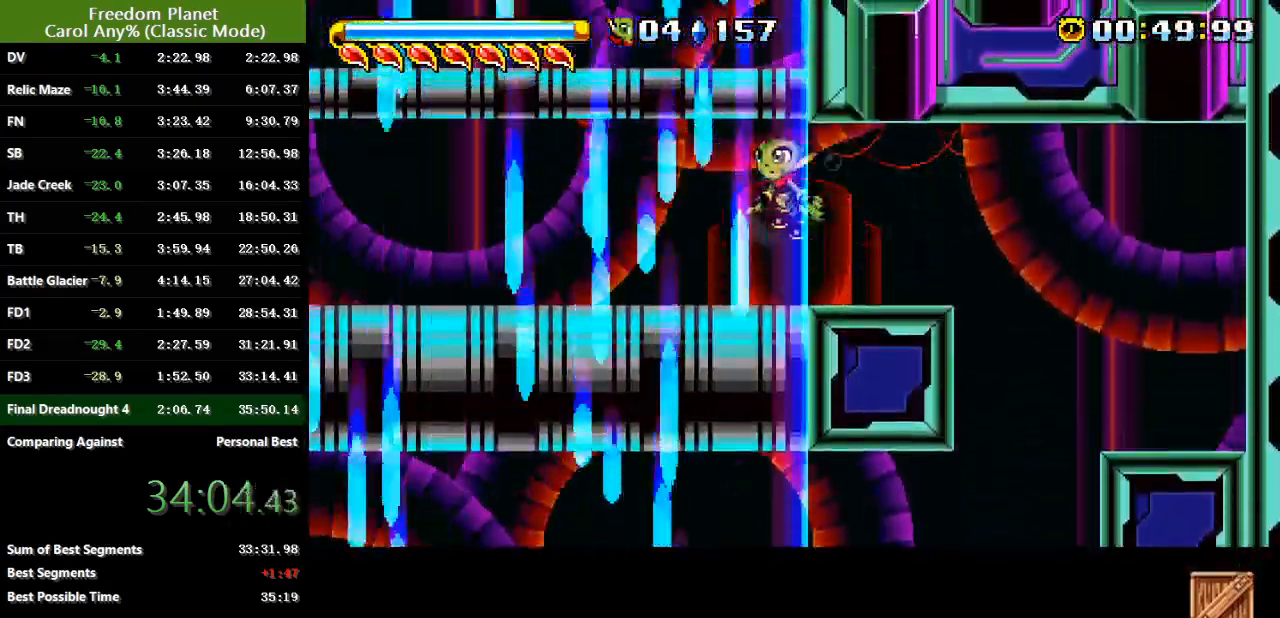
{"keys": ["right"], "events": [[16, "left", "up"], [16, "right", "down"], [267, "jump", "up"], [333, "jump", "down"], [500, "jump", "up"]]}
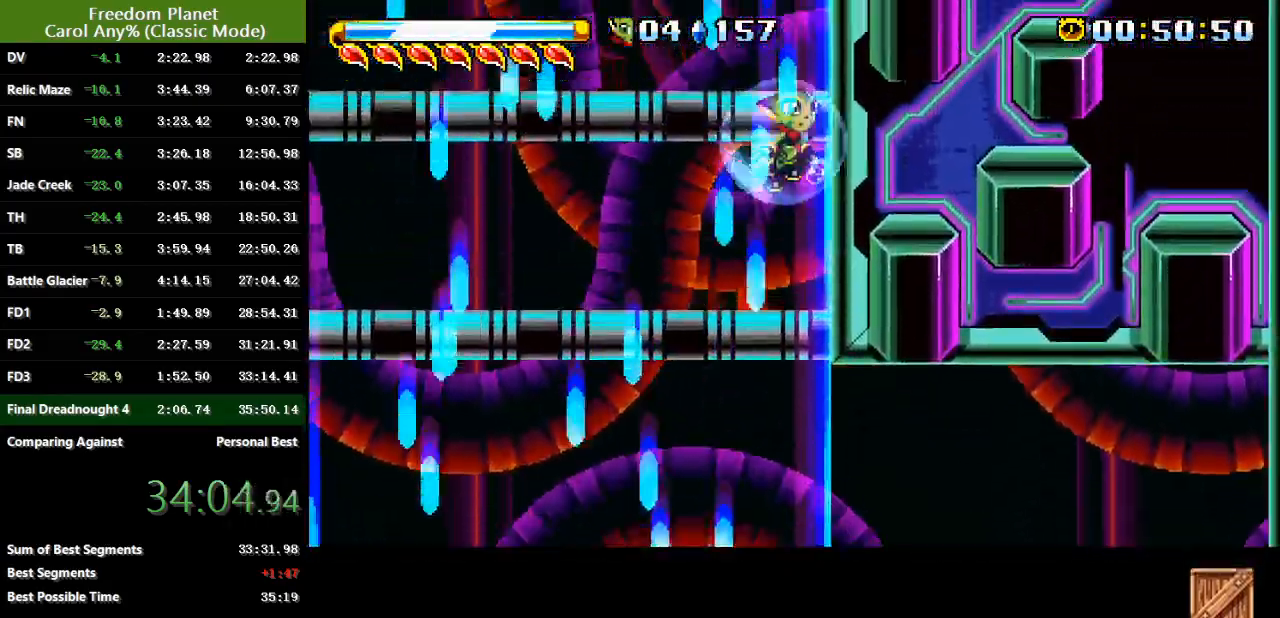
{"keys": ["jump", "right"], "events": [[67, "jump", "down"], [200, "jump", "up"], [267, "jump", "down"], [400, "jump", "up"], [467, "jump", "down"]]}
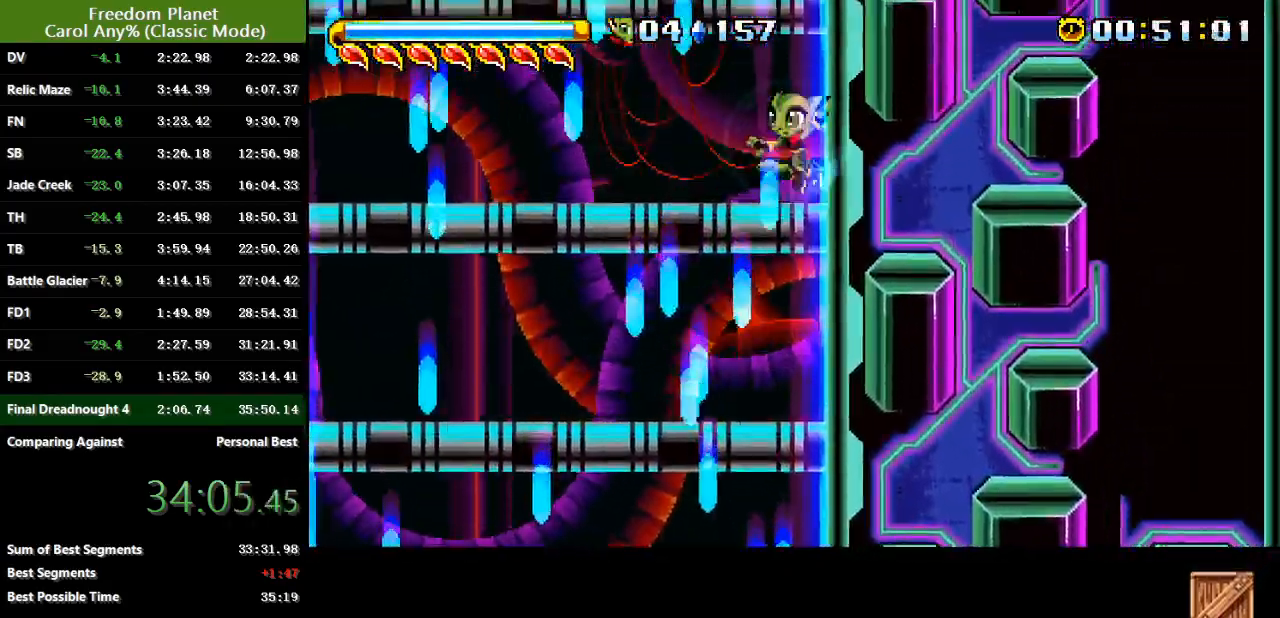
{"keys": ["jump", "right"], "events": [[133, "jump", "up"], [200, "jump", "down"], [417, "jump", "up"], [483, "jump", "down"]]}
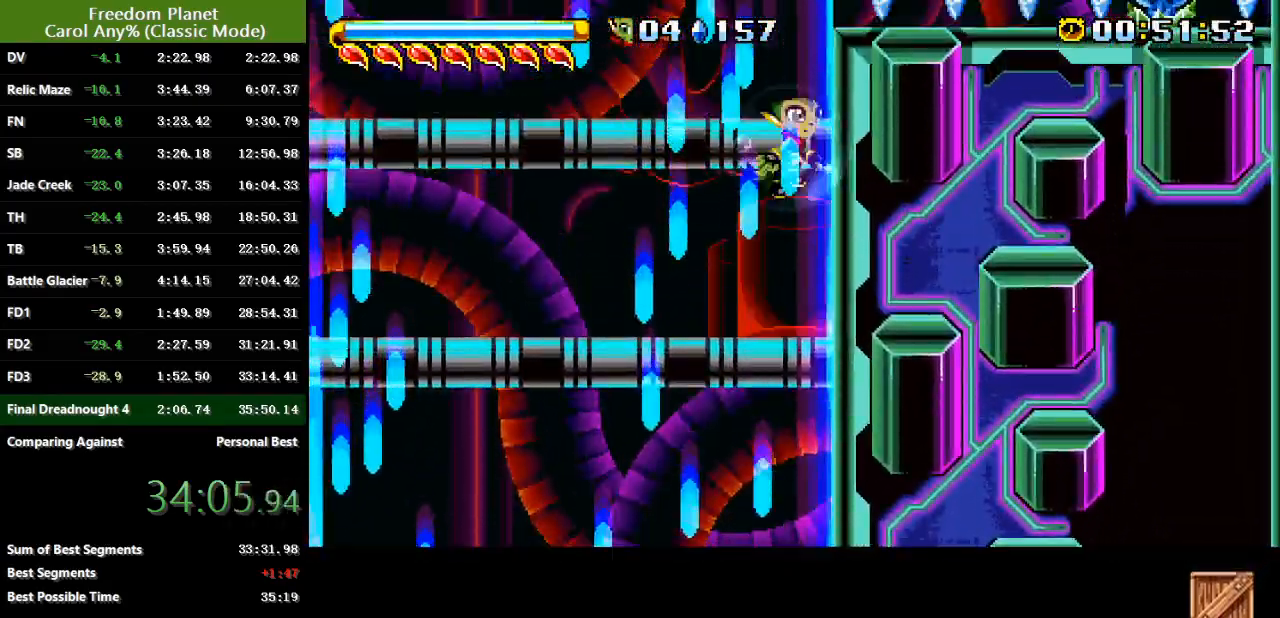
{"keys": [], "events": [[150, "jump", "up"], [217, "jump", "down"], [284, "jump", "up"], [417, "right", "up"]]}
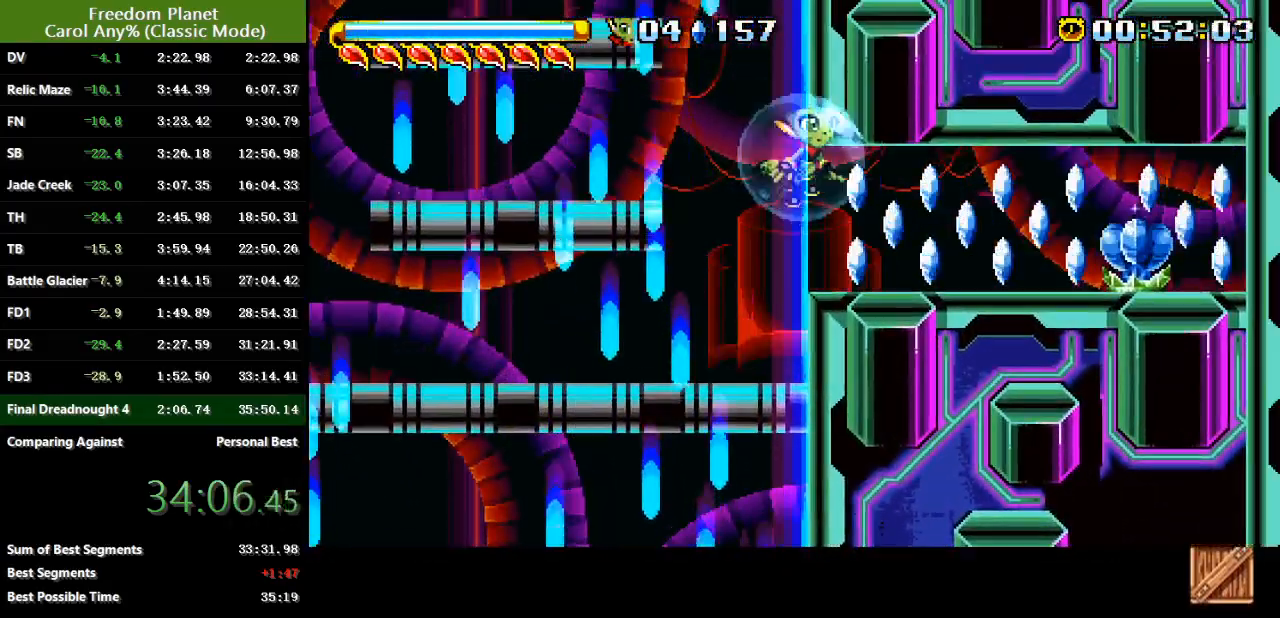
{"keys": ["jump", "left"], "events": [[250, "left", "down"], [450, "jump", "down"]]}
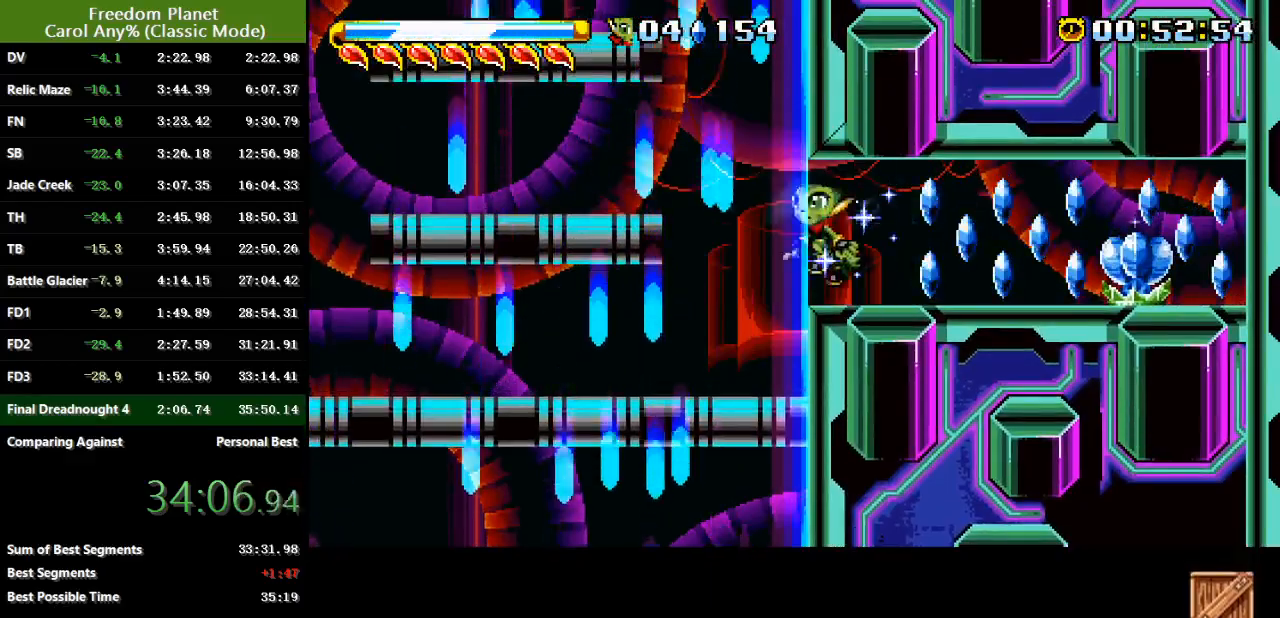
{"keys": ["jump", "right"], "events": [[50, "left", "up"], [100, "right", "down"], [300, "jump", "up"], [367, "jump", "down"]]}
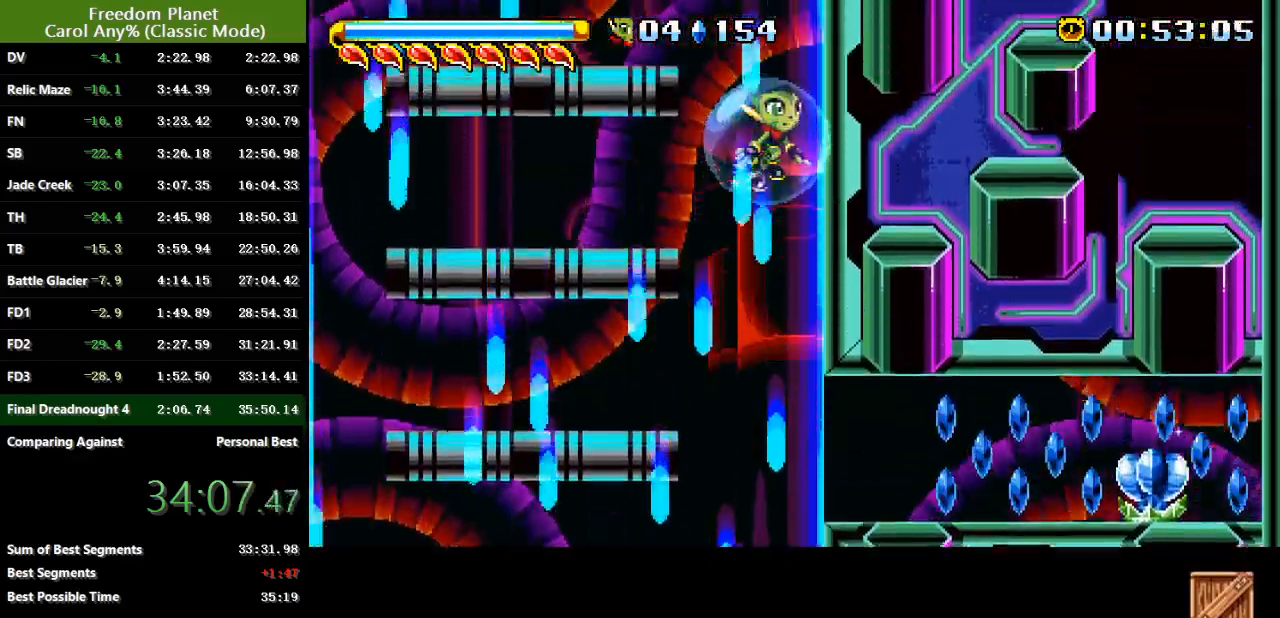
{"keys": ["jump", "right"], "events": [[33, "jump", "up"], [66, "jump", "down"], [233, "jump", "up"], [267, "jump", "down"], [400, "jump", "up"], [467, "jump", "down"]]}
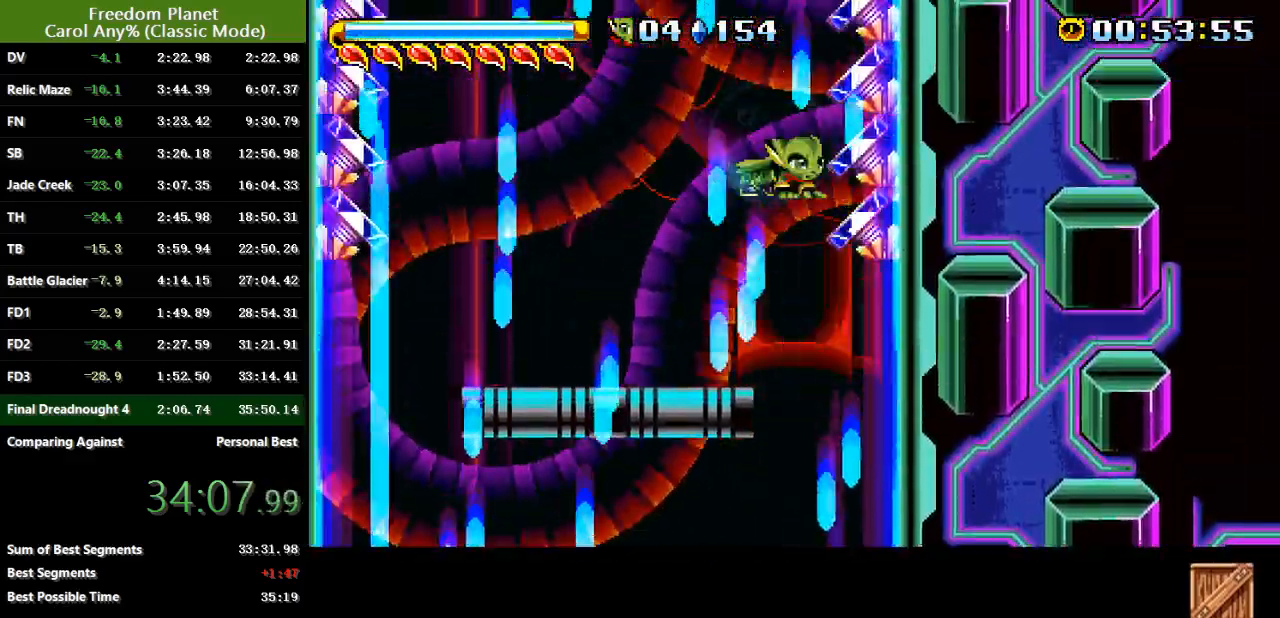
{"keys": ["jump", "right"], "events": [[67, "jump", "up"], [100, "jump", "down"], [200, "jump", "up"], [284, "jump", "down"], [384, "jump", "up"], [451, "jump", "down"]]}
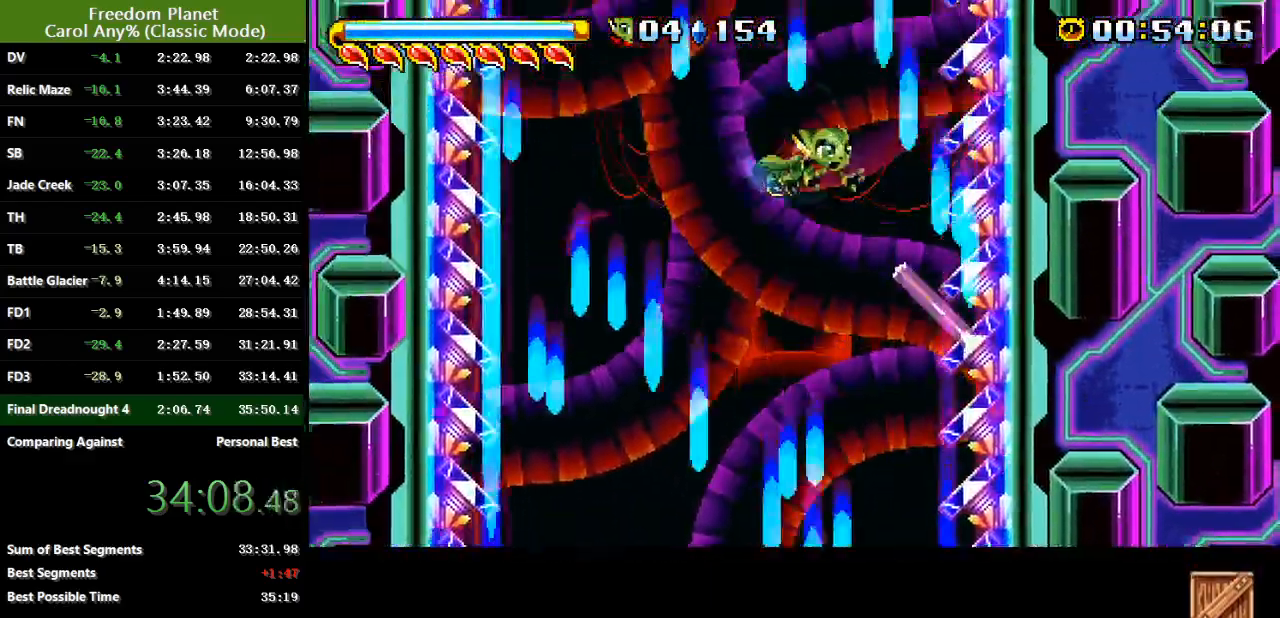
{"keys": ["jump", "right"], "events": [[50, "jump", "up"], [83, "jump", "down"], [216, "jump", "up"], [250, "jump", "down"], [350, "jump", "up"], [417, "jump", "down"]]}
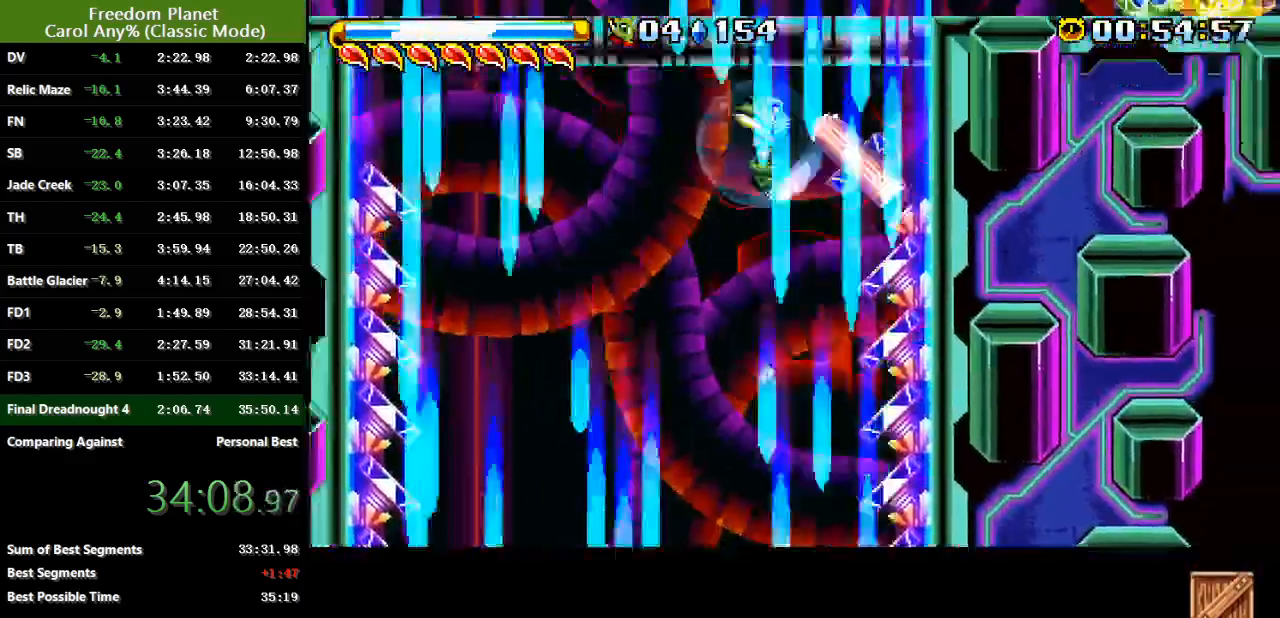
{"keys": ["right"], "events": [[17, "jump", "up"], [84, "jump", "down"], [217, "jump", "up"], [284, "jump", "down"], [451, "jump", "up"]]}
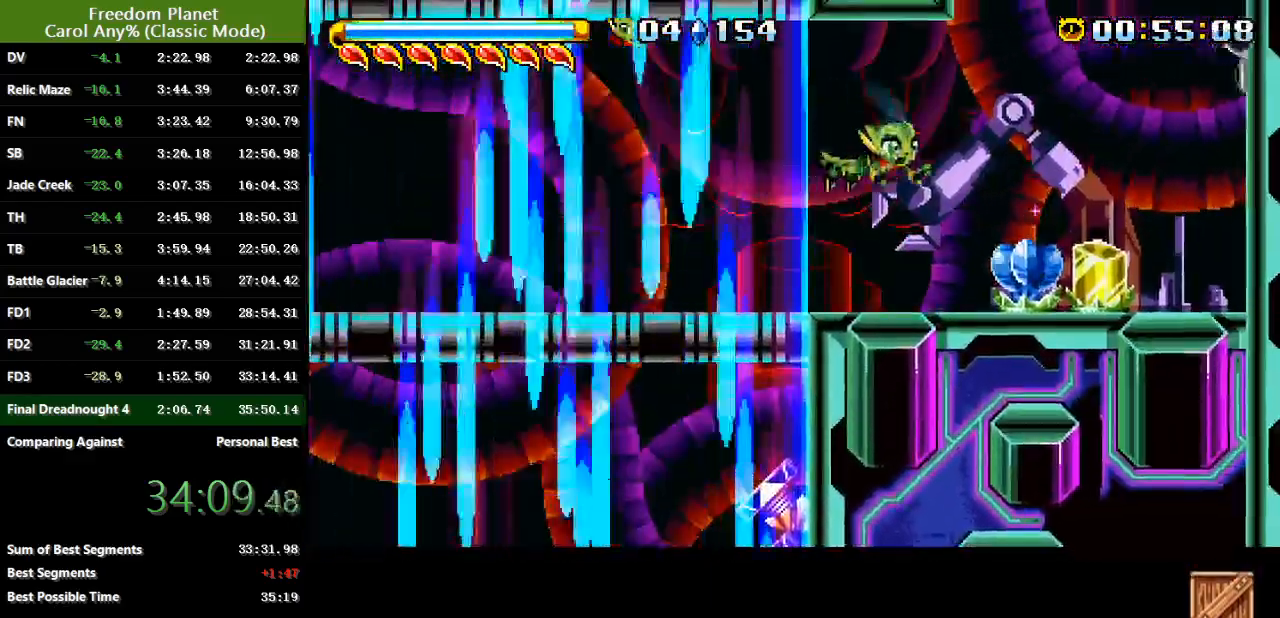
{"keys": ["jump", "right"], "events": [[283, "jump", "down"]]}
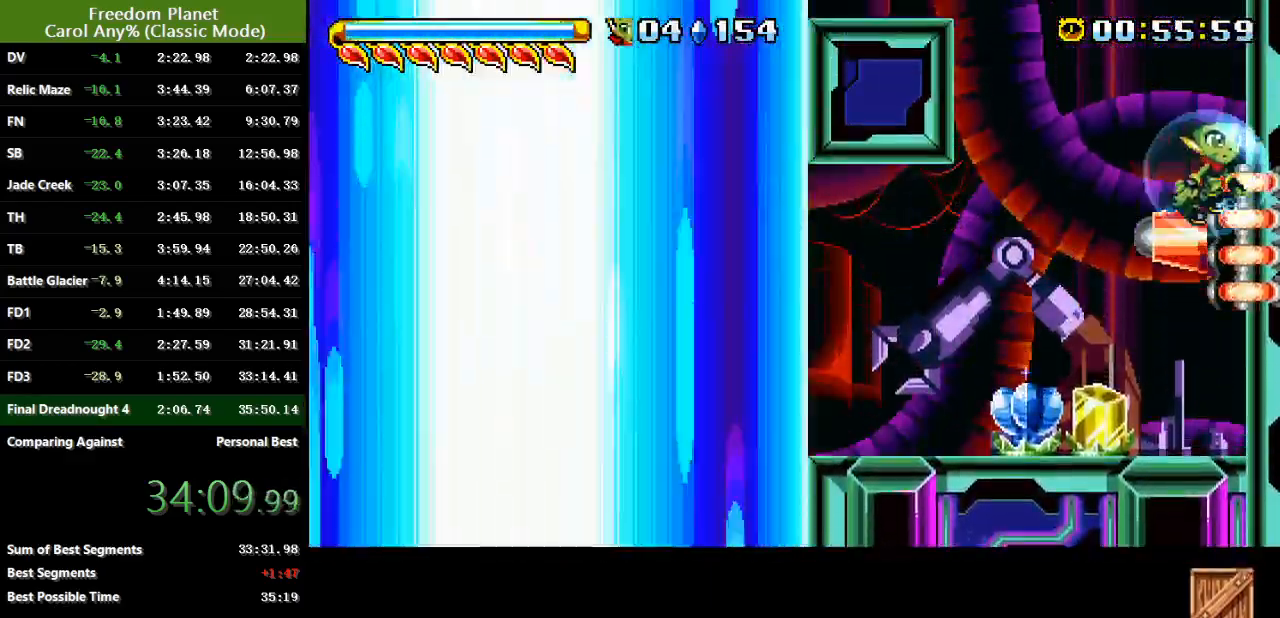
{"keys": ["left"], "events": [[33, "jump", "up"], [100, "jump", "down"], [300, "jump", "up"], [367, "jump", "down"], [434, "right", "up"], [467, "left", "down"], [501, "jump", "up"]]}
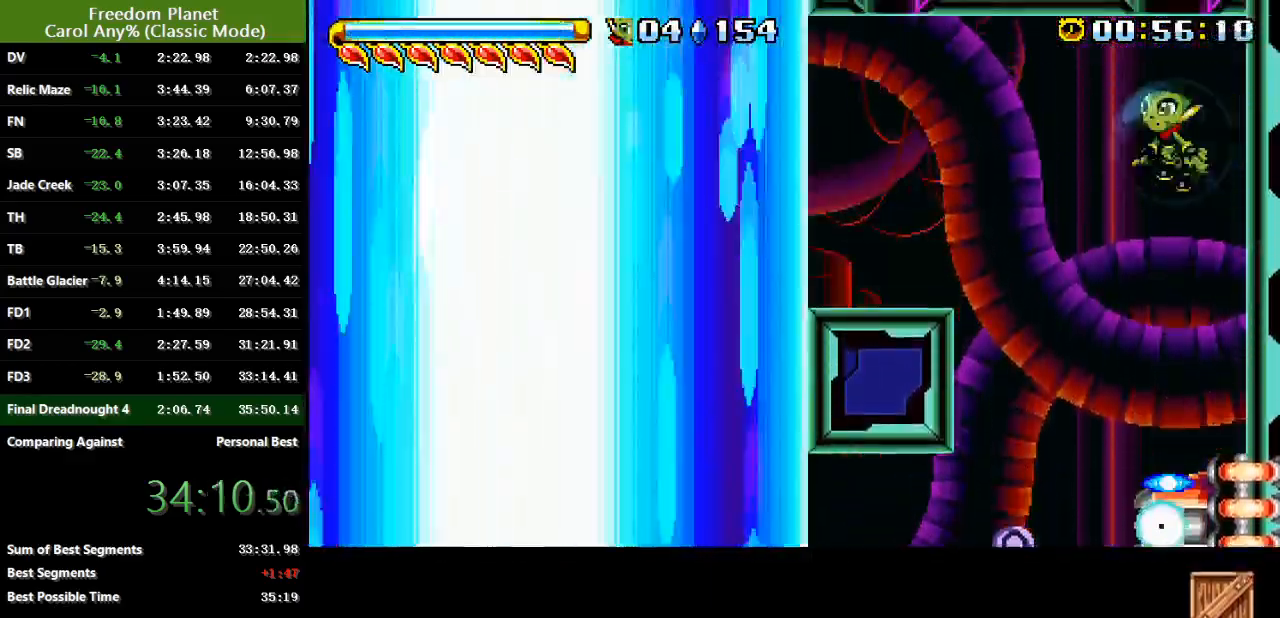
{"keys": [], "events": [[200, "left", "up"]]}
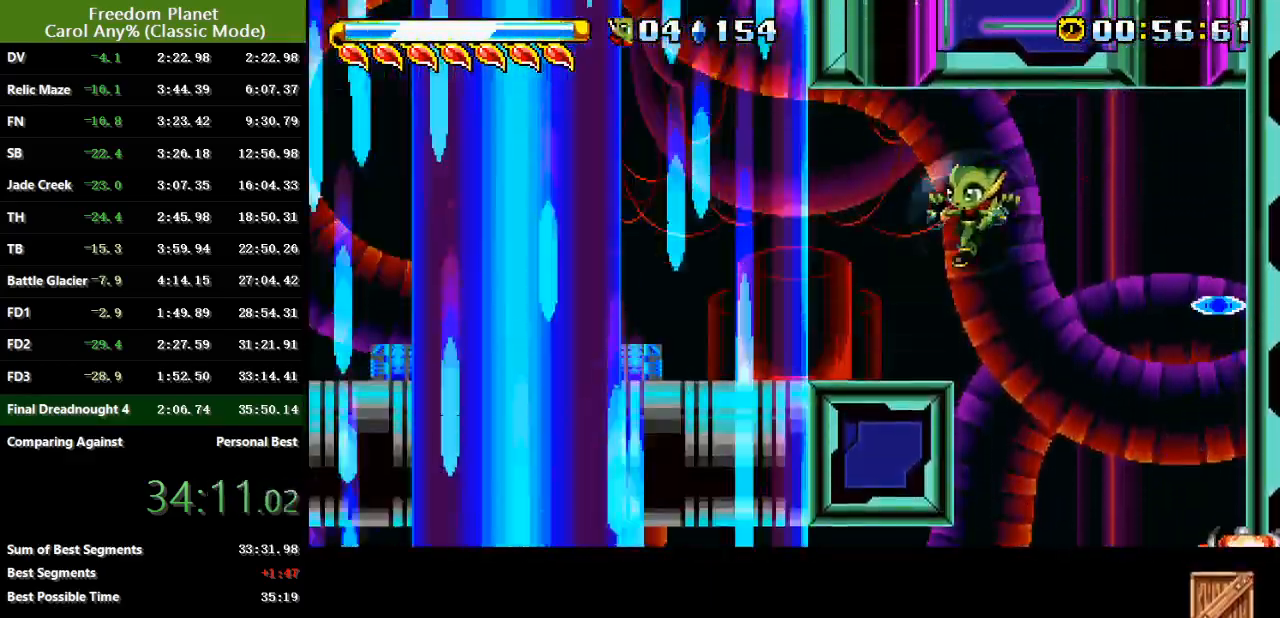
{"keys": [], "events": [[33, "left", "down"], [217, "jump", "down"], [484, "jump", "up"], [484, "left", "up"]]}
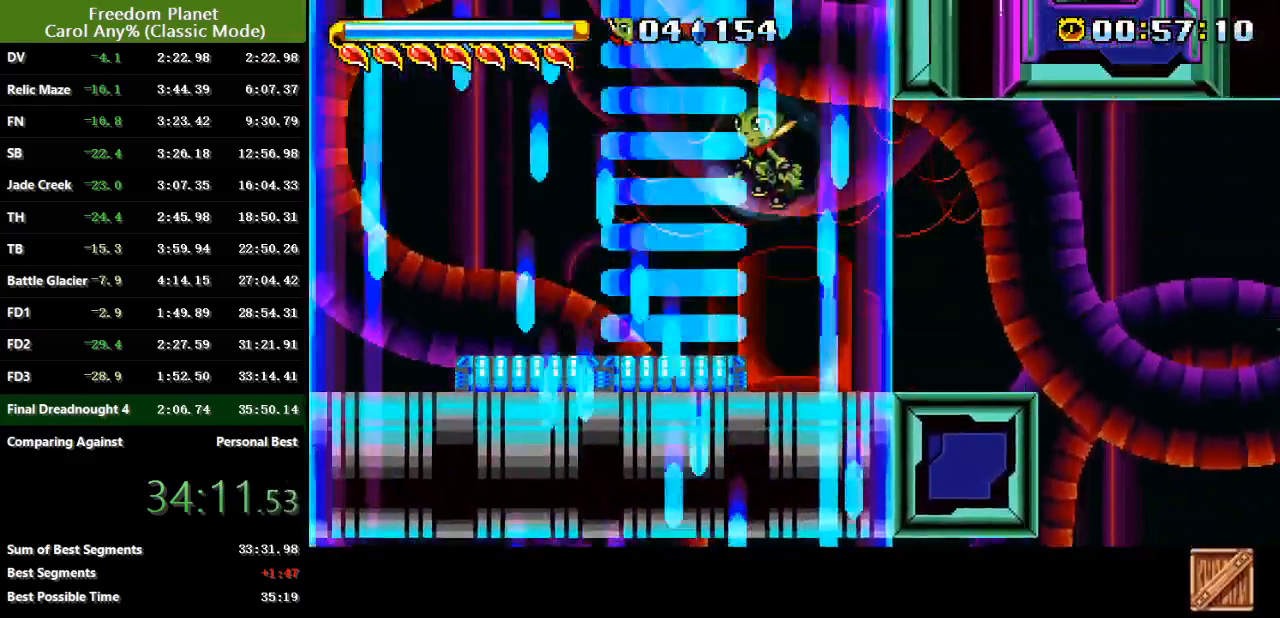
{"keys": ["jump", "right"], "events": [[16, "right", "down"], [116, "jump", "down"], [383, "jump", "up"], [450, "jump", "down"]]}
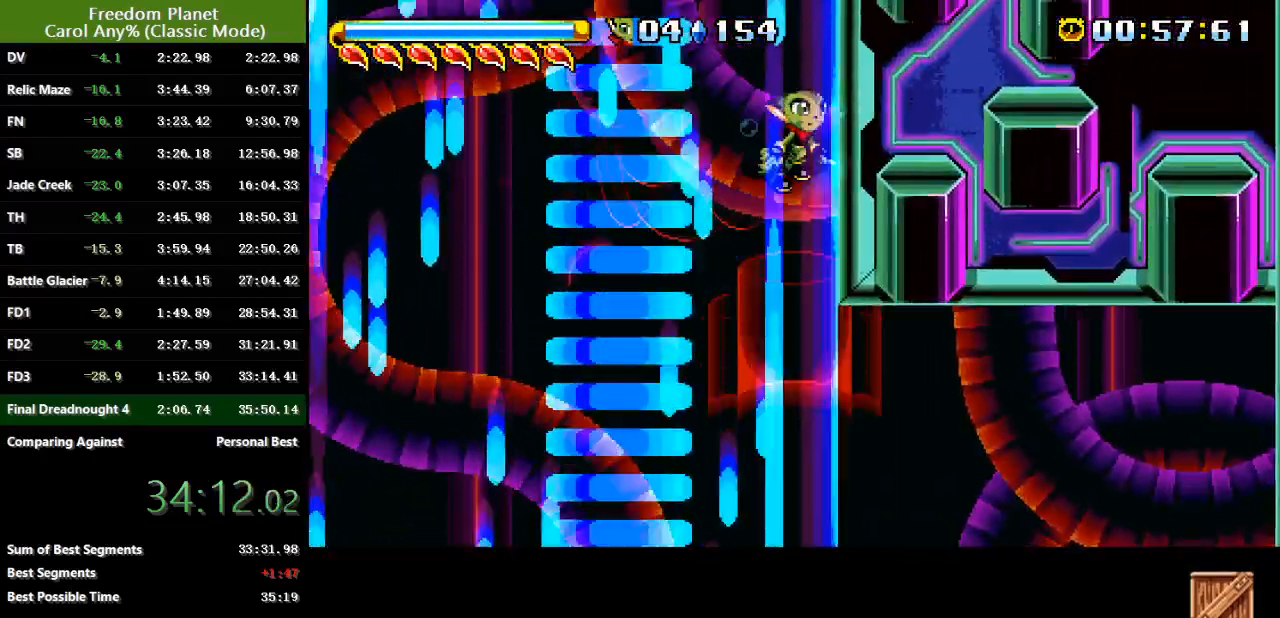
{"keys": ["jump", "right"], "events": [[117, "jump", "up"], [150, "jump", "down"], [317, "jump", "up"], [367, "jump", "down"]]}
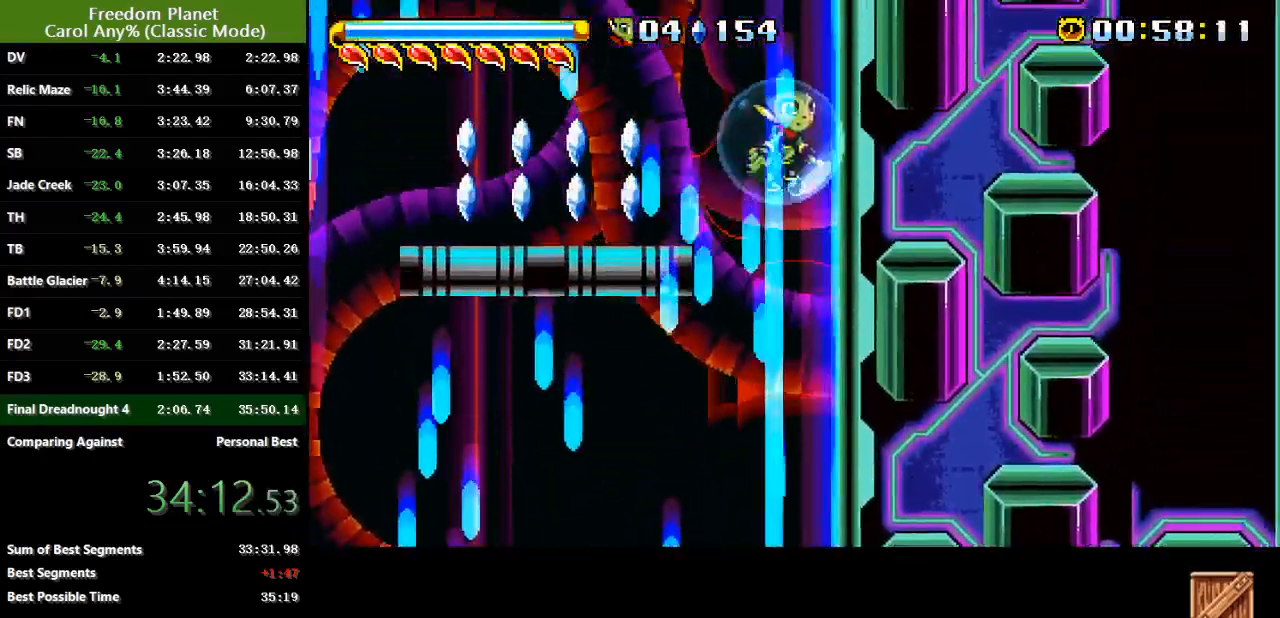
{"keys": ["jump", "right"], "events": [[33, "jump", "up"], [100, "jump", "down"], [267, "jump", "up"], [300, "jump", "down"], [467, "jump", "up"], [500, "jump", "down"]]}
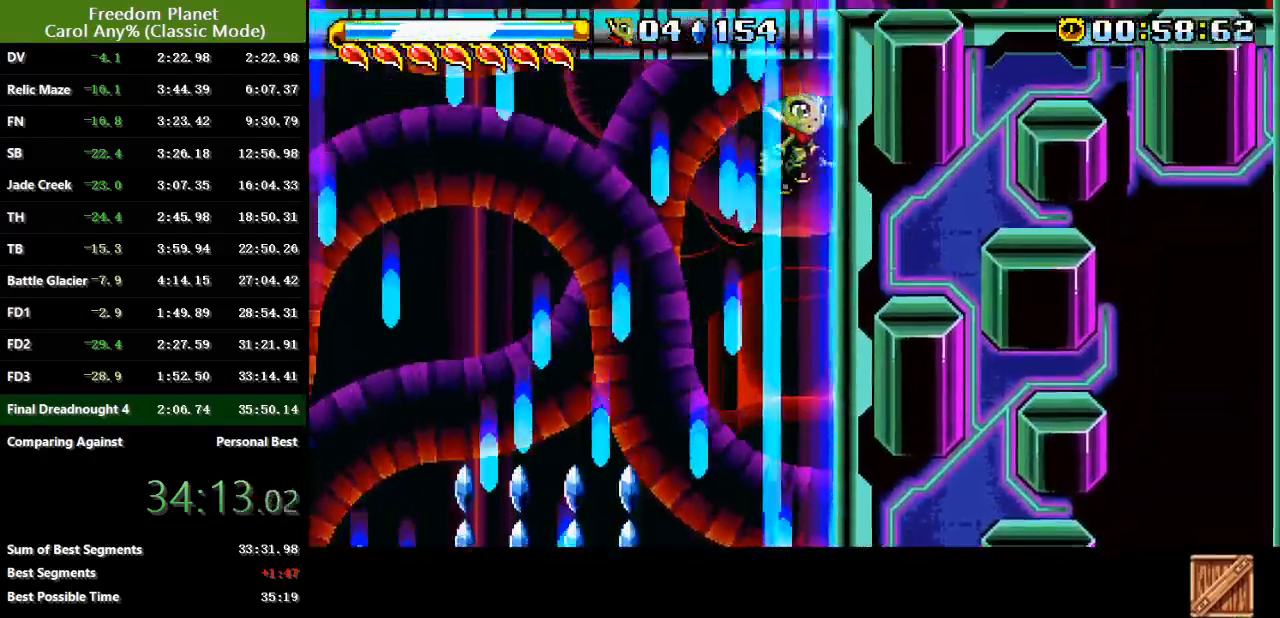
{"keys": ["right"], "events": [[134, "jump", "up"], [234, "jump", "down"], [300, "jump", "up"]]}
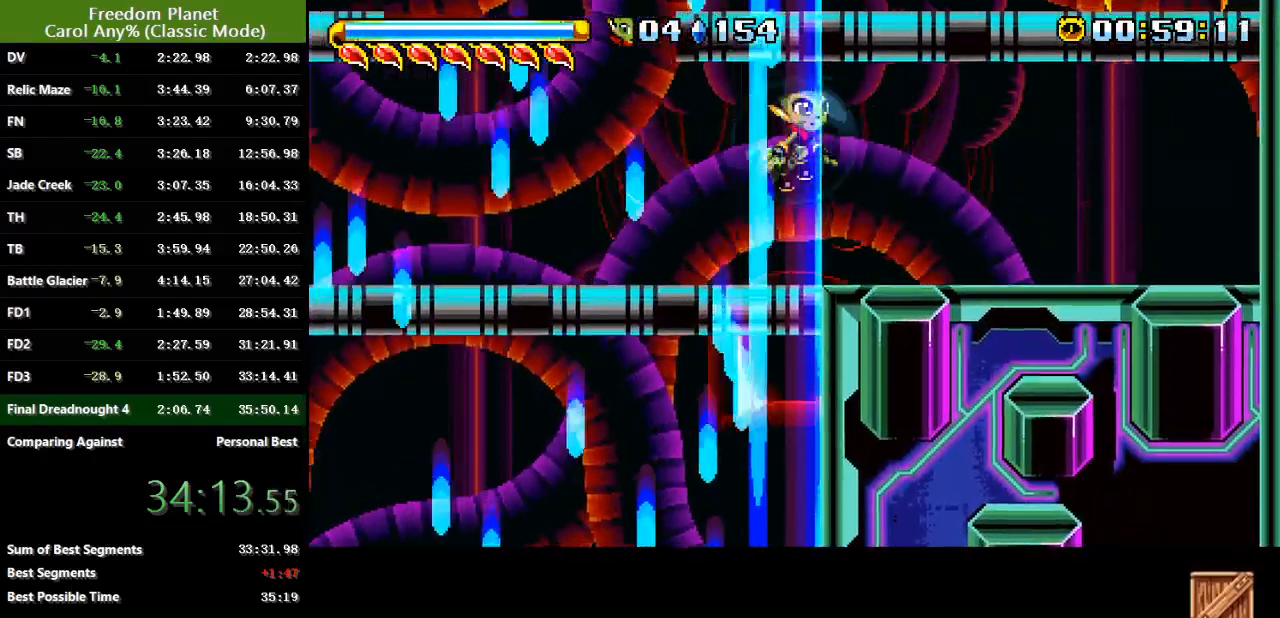
{"keys": ["jump", "right"], "events": [[467, "jump", "down"]]}
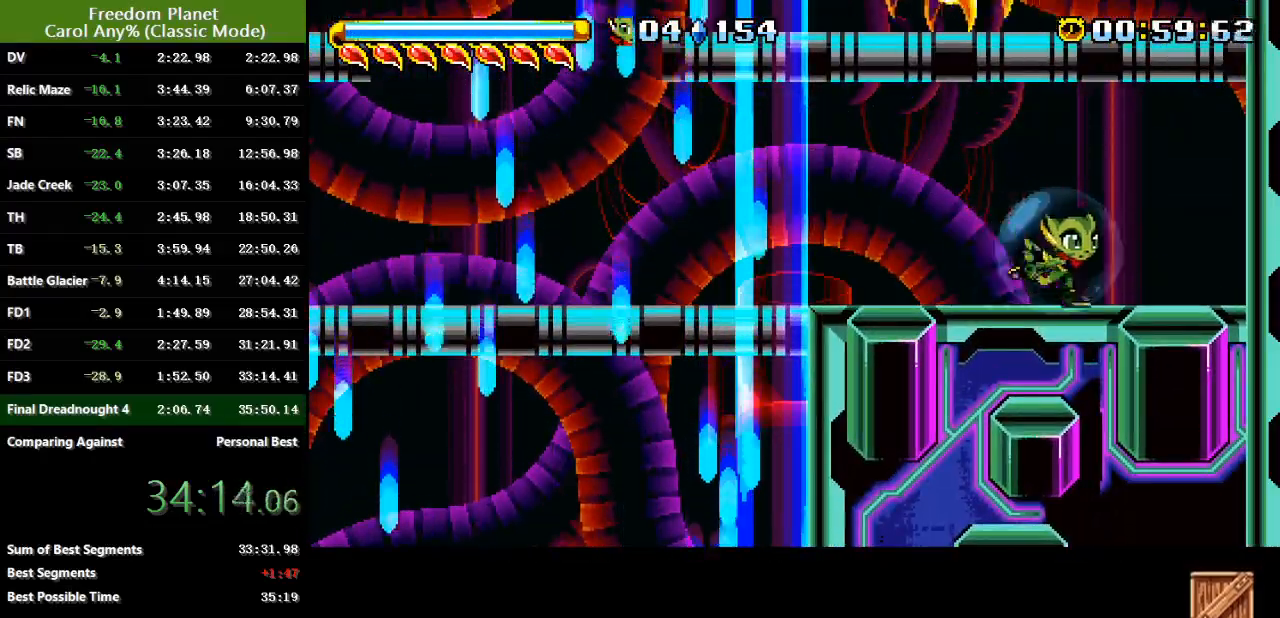
{"keys": ["left"], "events": [[167, "jump", "up"], [267, "jump", "down"], [334, "left", "down"], [334, "right", "up"], [351, "jump", "up"]]}
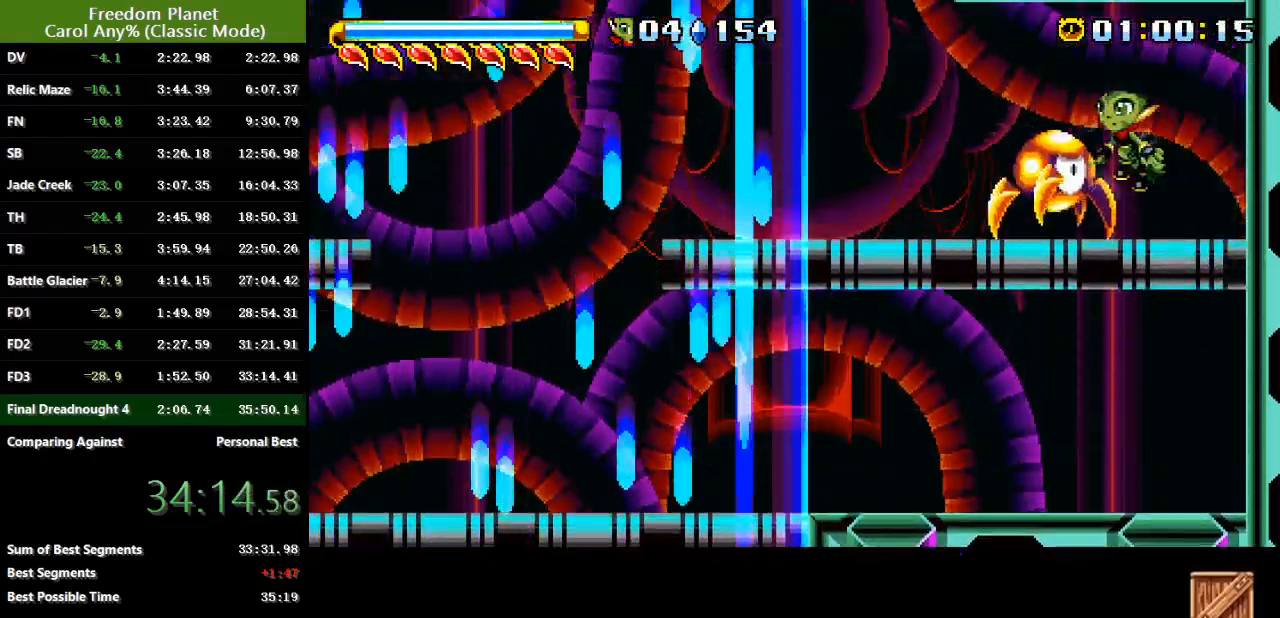
{"keys": ["jump", "right"], "events": [[317, "left", "up"], [350, "jump", "down"], [417, "right", "down"]]}
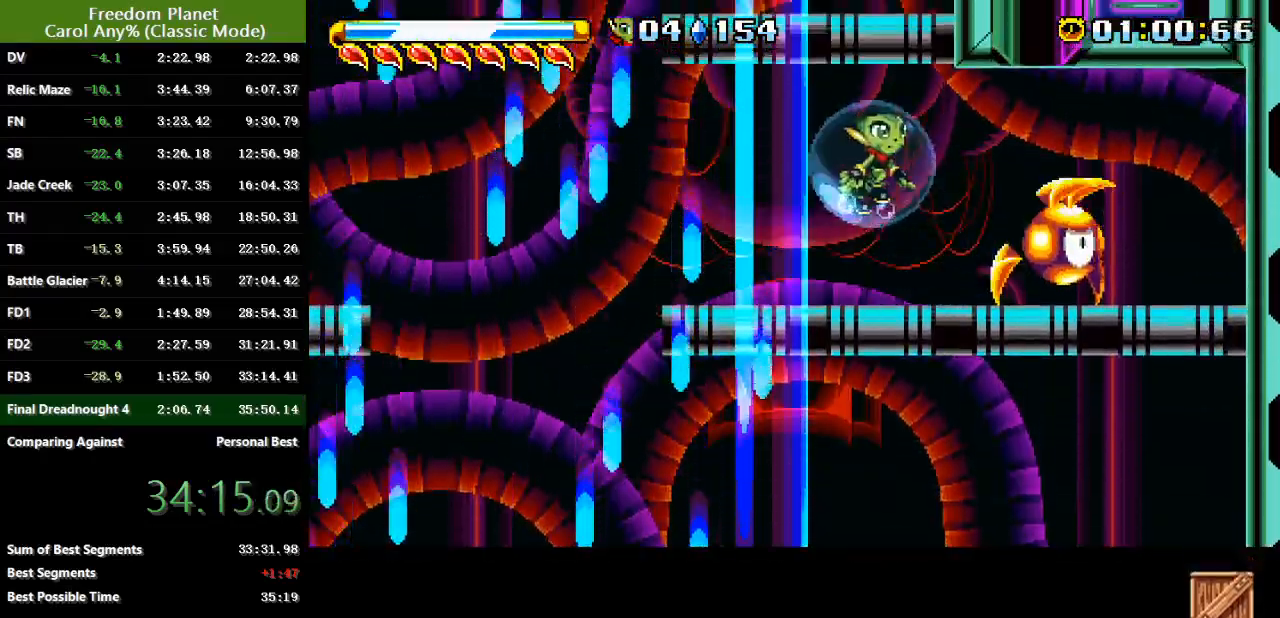
{"keys": ["left"], "events": [[251, "jump", "up"], [334, "jump", "down"], [401, "jump", "up"], [434, "right", "up"], [468, "left", "down"]]}
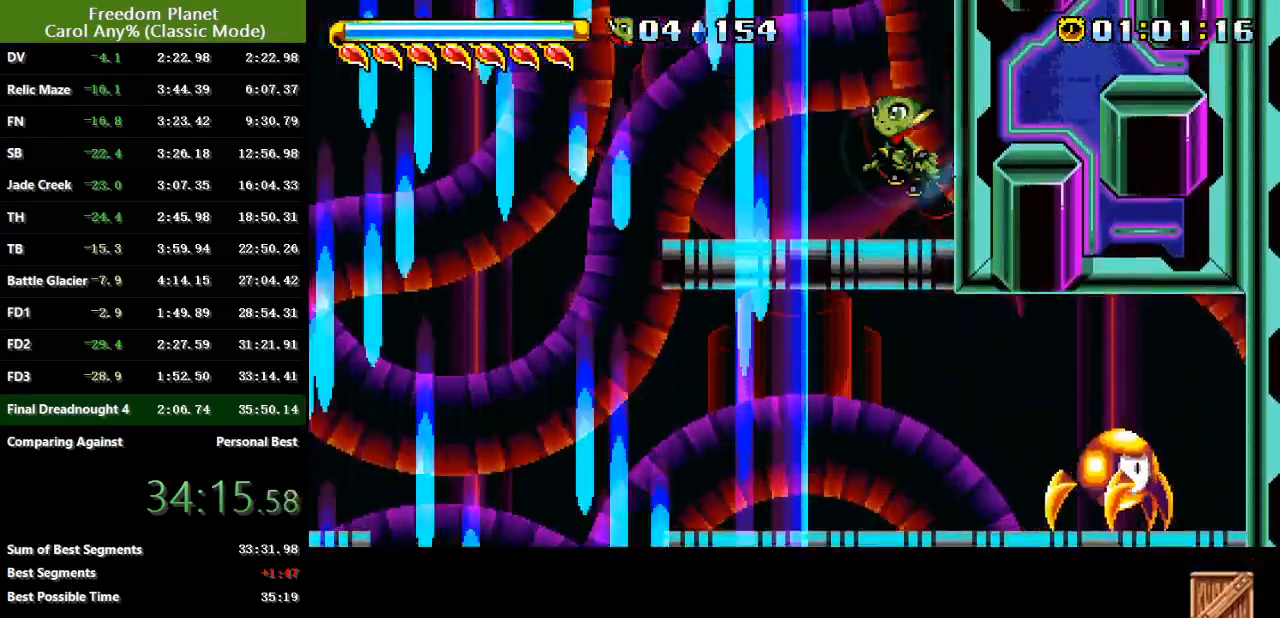
{"keys": [], "events": [[133, "left", "up"]]}
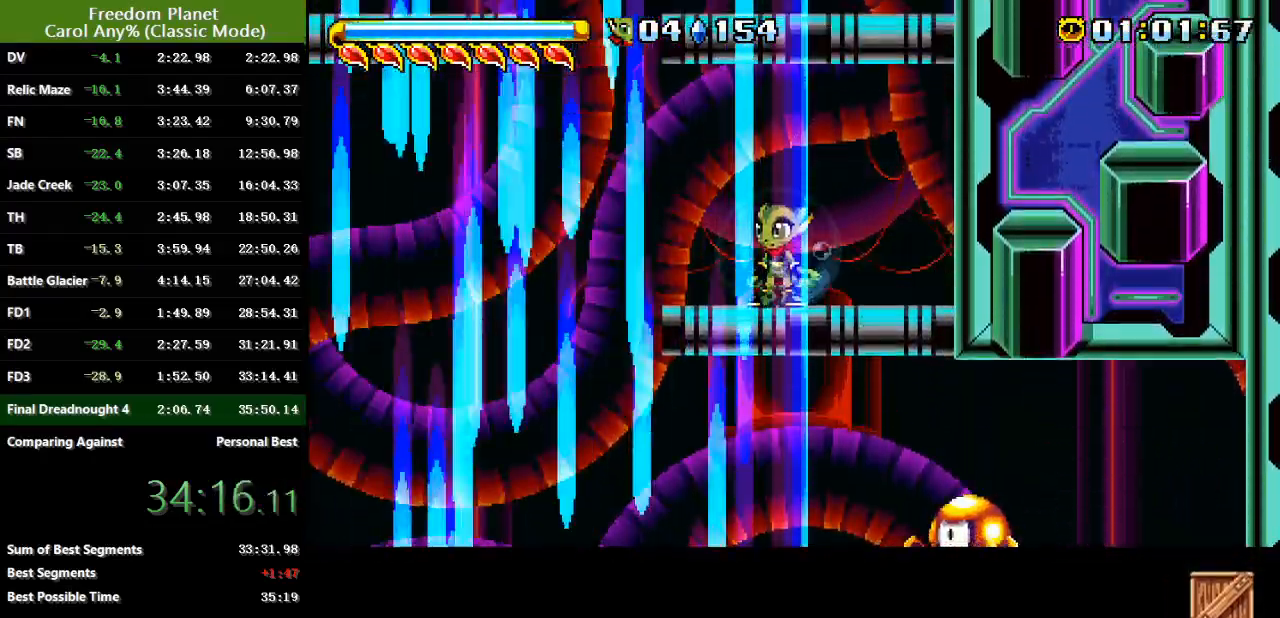
{"keys": [], "events": []}
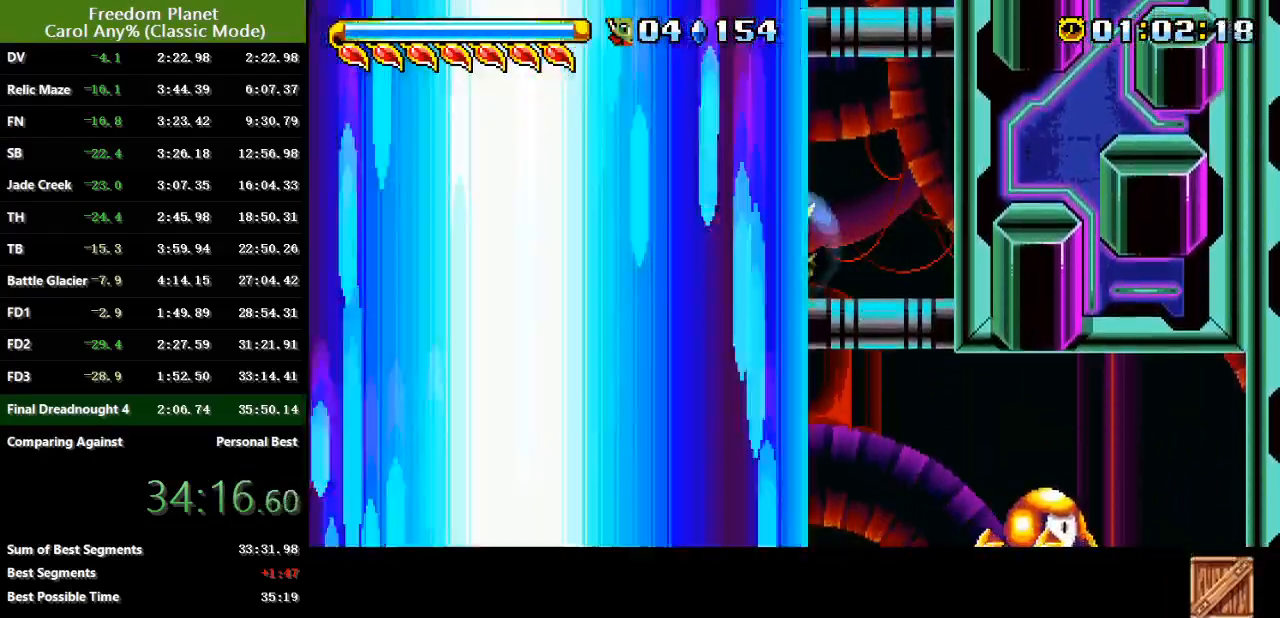
{"keys": ["right"], "events": [[500, "right", "down"]]}
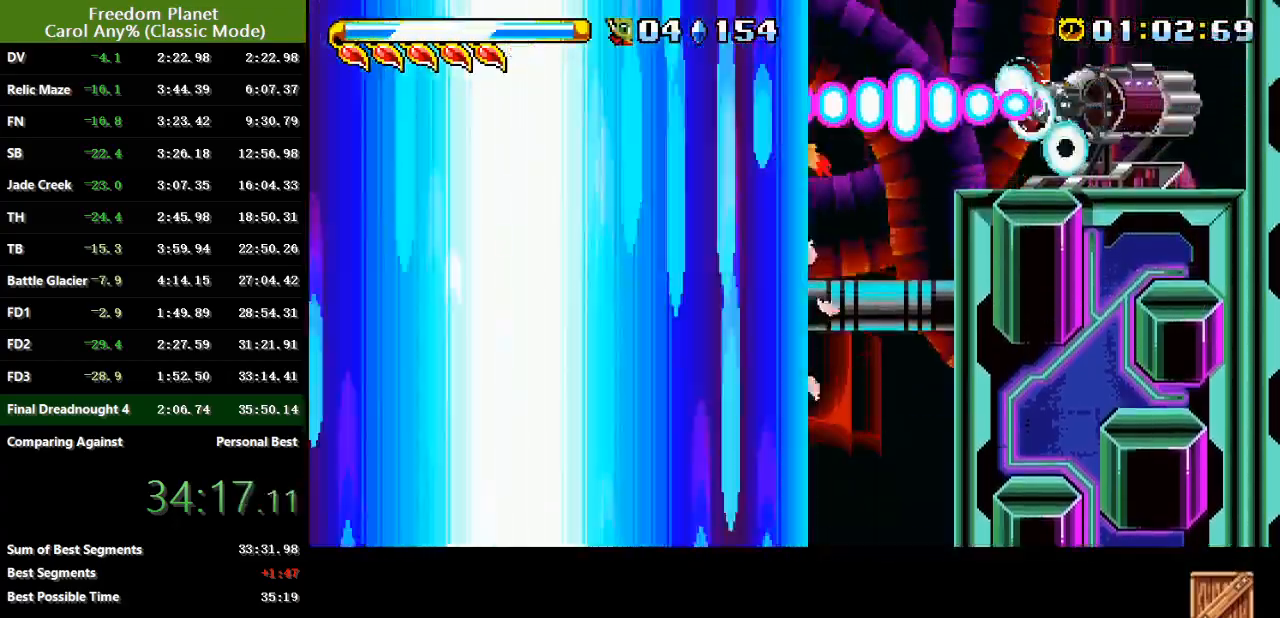
{"keys": ["right"], "events": []}
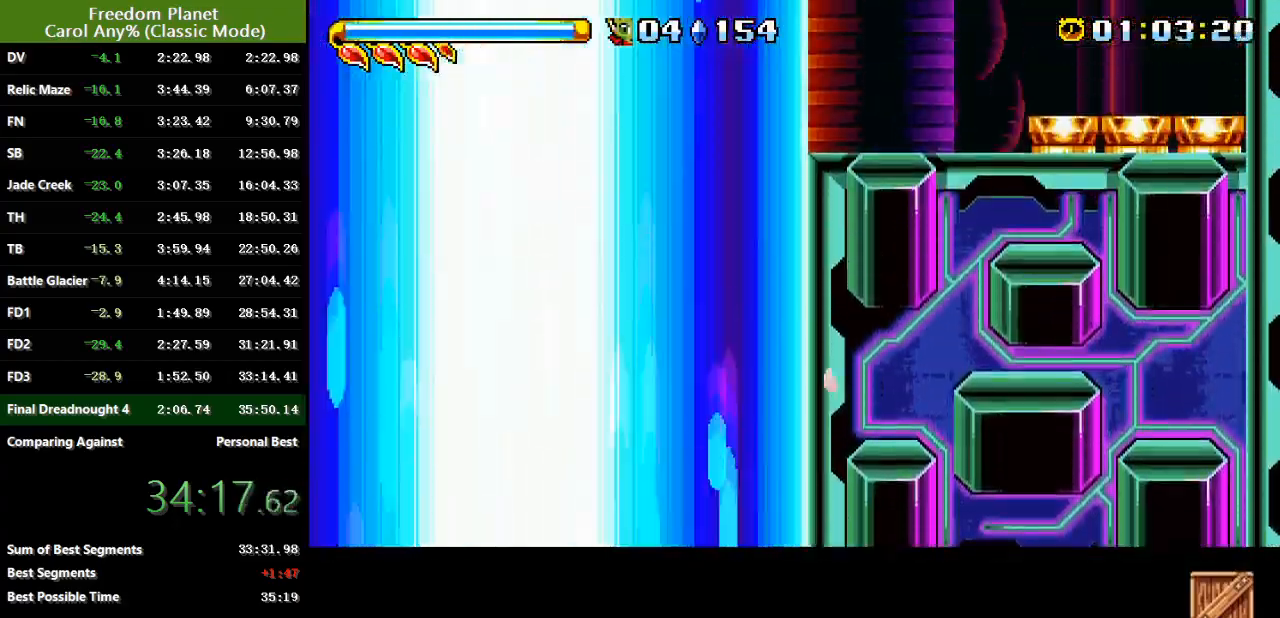
{"keys": ["right"], "events": [[183, "jump", "down"], [317, "jump", "up"]]}
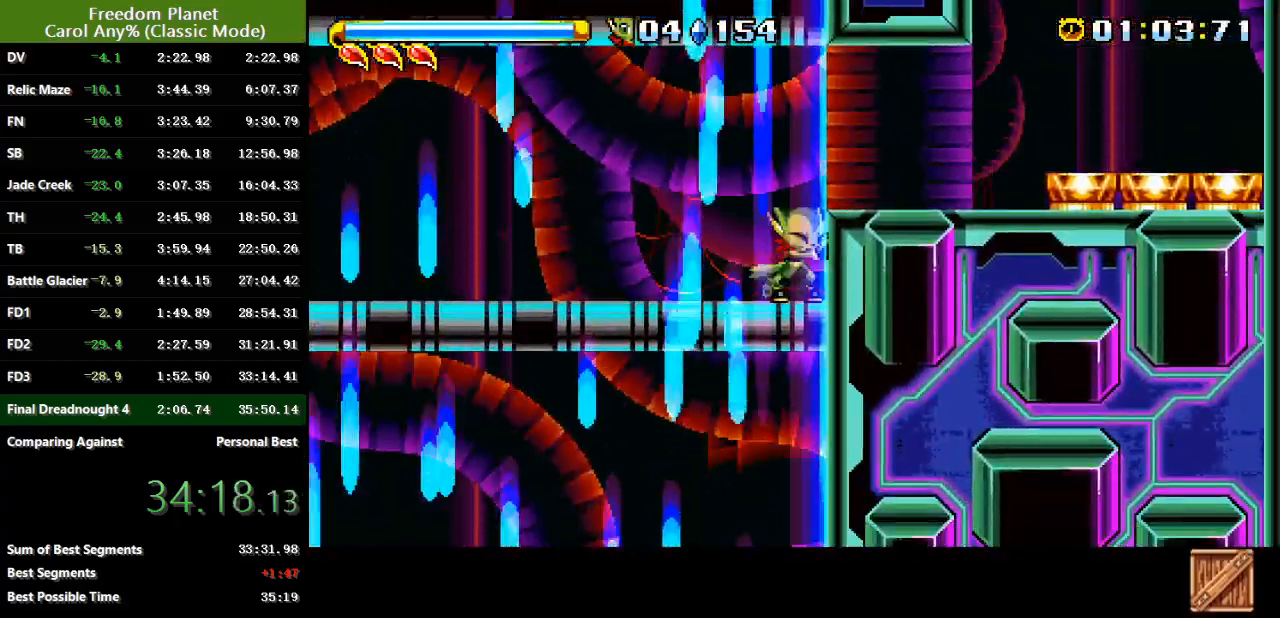
{"keys": ["right"], "events": [[84, "jump", "down"], [251, "jump", "up"], [317, "jump", "down"], [384, "jump", "up"]]}